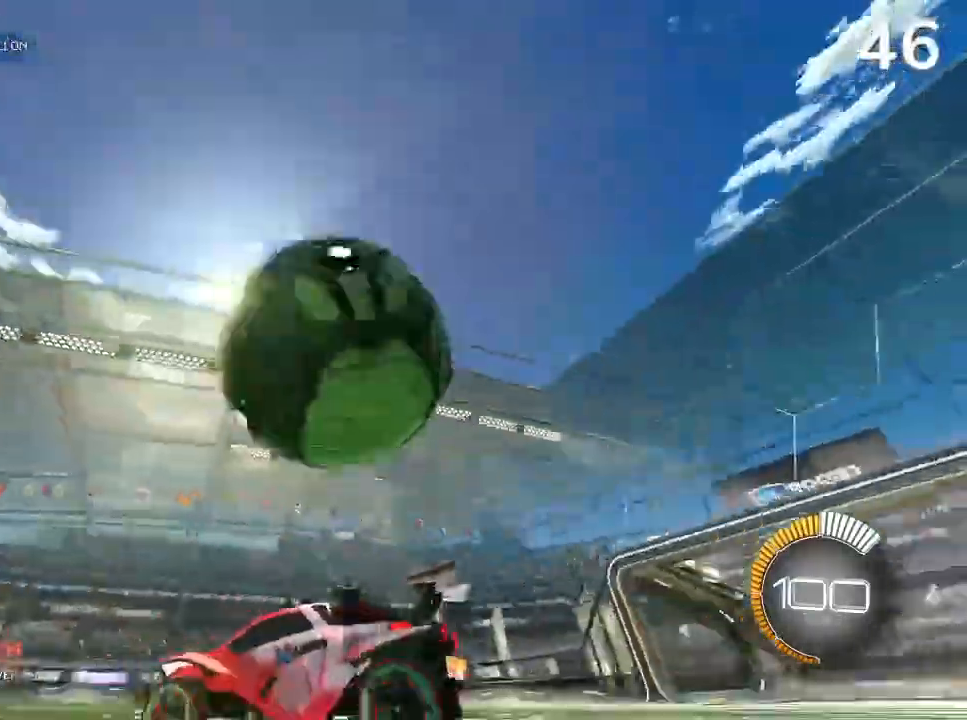
Gameplay with a controller (PlayStation layout); each line is a JSON object with the inputs held at the frame after it. "events" lists button and stick changes between this image and that frame as [ms after this image, input, new state], when the widget could be followed in between.
{"buttons": ["R2"], "left_stick": "up-right", "right_stick": "center", "events": [[233, "CIRCLE", "down"], [233, "R2", "down"], [367, "CIRCLE", "up"], [433, "CIRCLE", "down"], [500, "CIRCLE", "up"], [500, "left_stick", "up-right"]]}
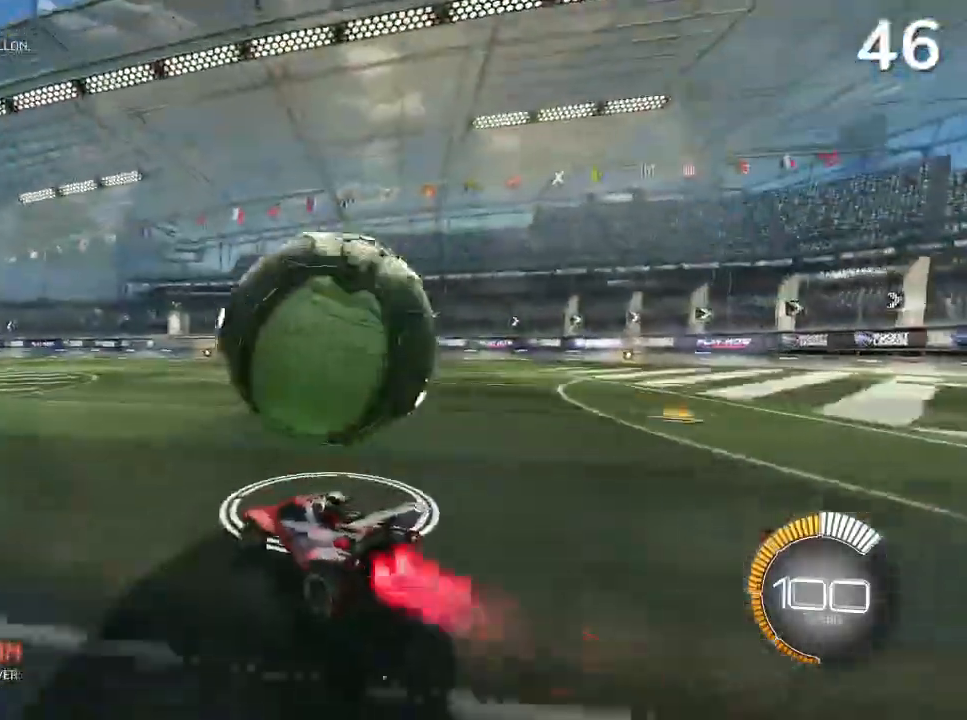
{"buttons": ["CIRCLE", "R2"], "left_stick": "left", "right_stick": "center", "events": [[133, "R2", "up"], [200, "CIRCLE", "down"], [200, "R2", "down"], [200, "left_stick", "center"], [467, "left_stick", "left"]]}
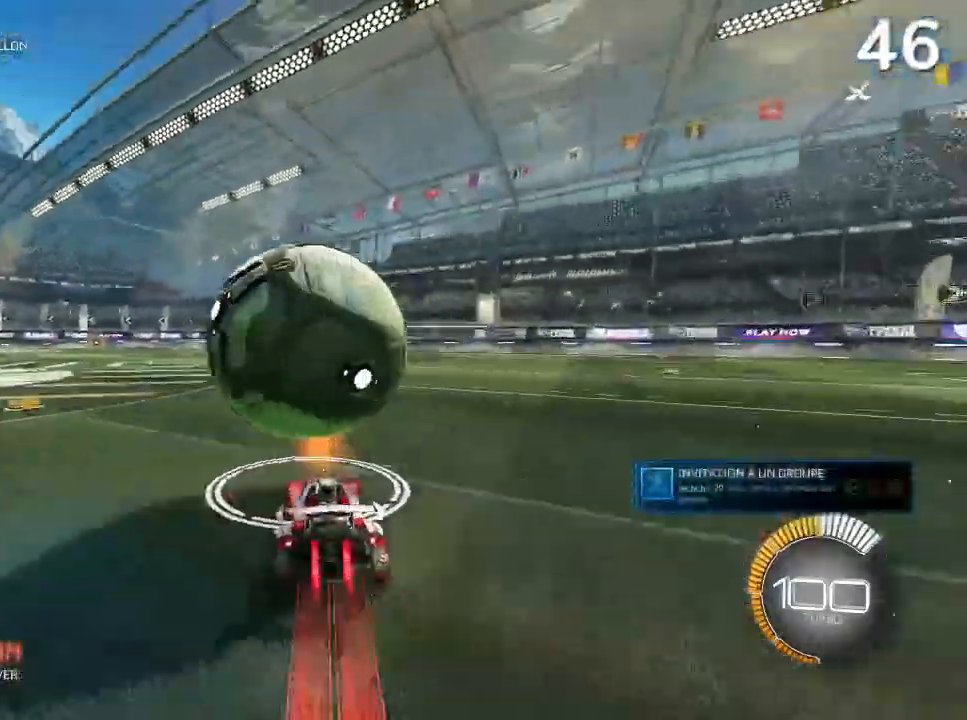
{"buttons": ["CIRCLE", "R2"], "left_stick": "up-right", "right_stick": "center", "events": [[233, "left_stick", "center"], [433, "left_stick", "up-right"]]}
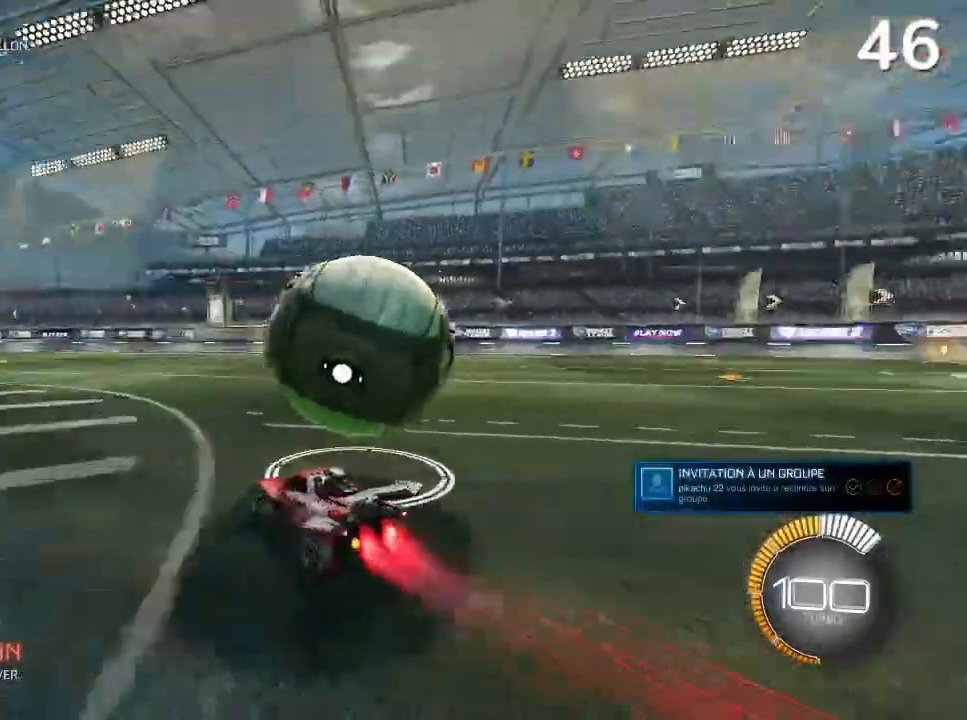
{"buttons": ["R2"], "left_stick": "center", "right_stick": "center", "events": [[267, "CIRCLE", "up"], [367, "left_stick", "center"]]}
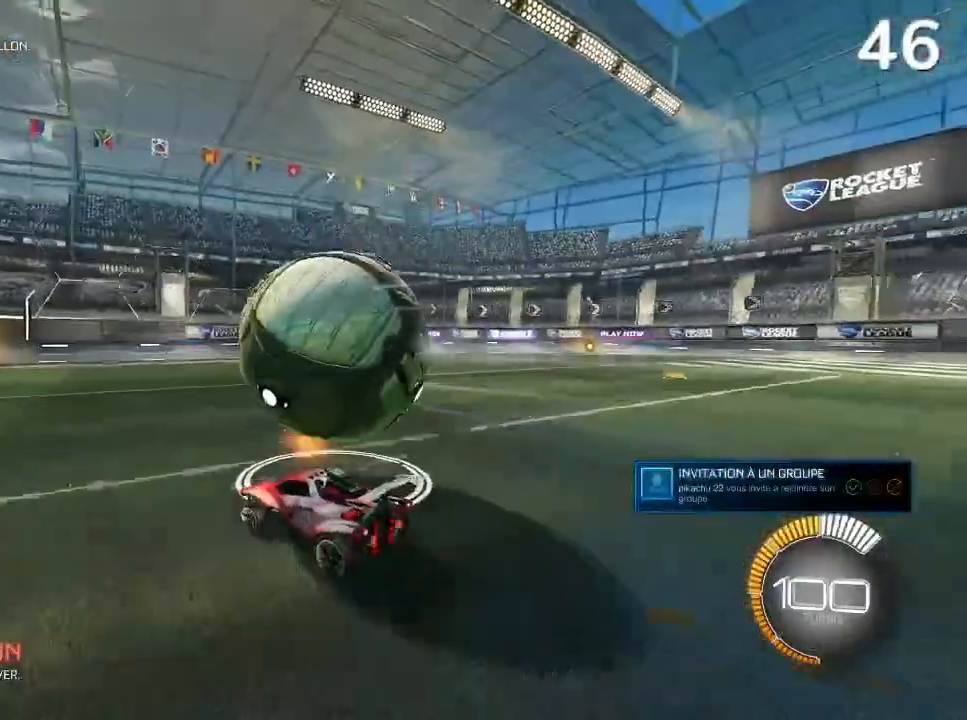
{"buttons": ["R2"], "left_stick": "center", "right_stick": "center", "events": [[200, "left_stick", "right"], [400, "left_stick", "center"]]}
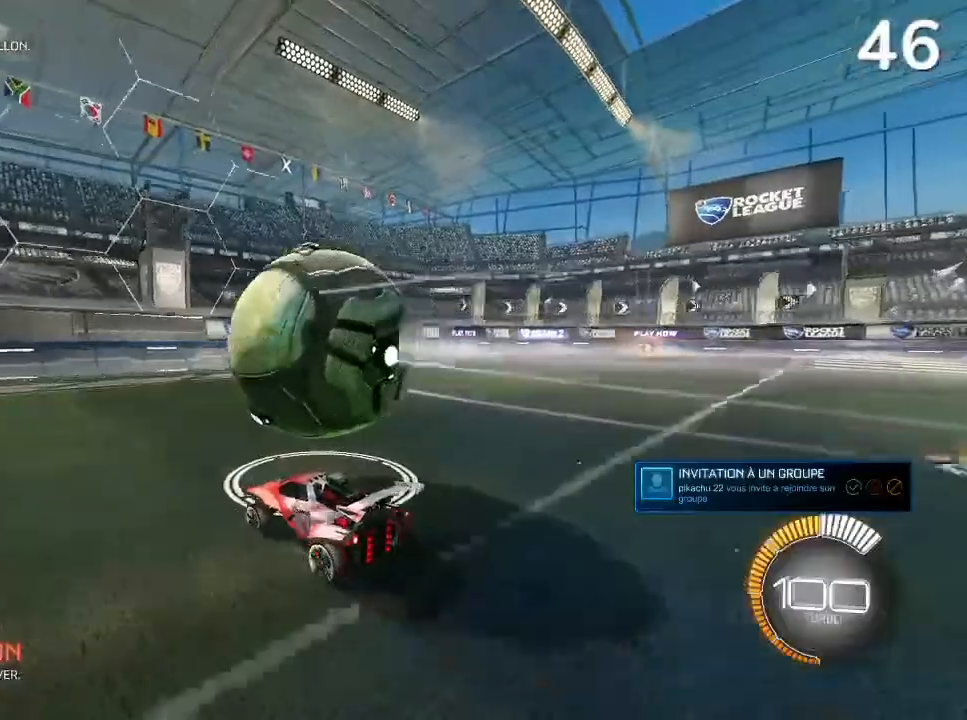
{"buttons": ["R2"], "left_stick": "center", "right_stick": "center", "events": []}
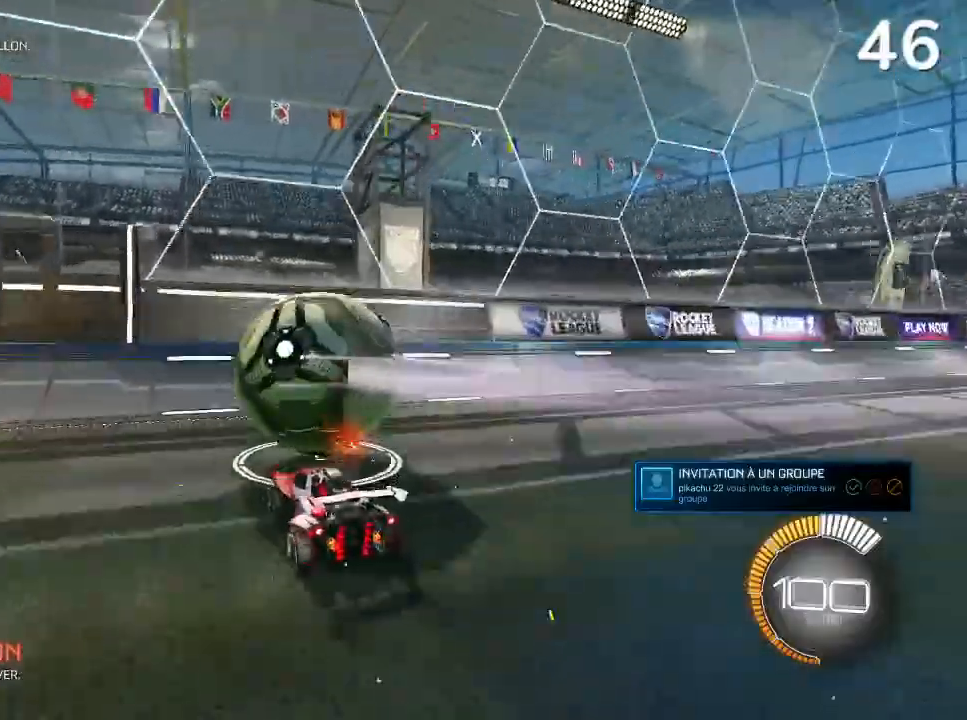
{"buttons": ["R2"], "left_stick": "center", "right_stick": "center", "events": []}
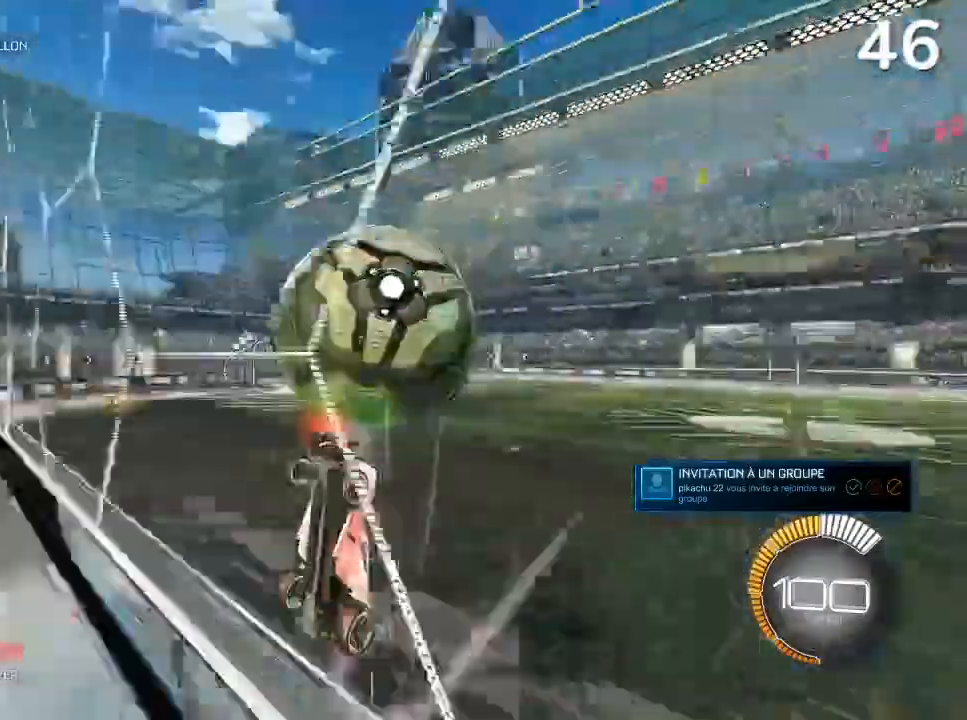
{"buttons": ["R2"], "left_stick": "center", "right_stick": "center", "events": []}
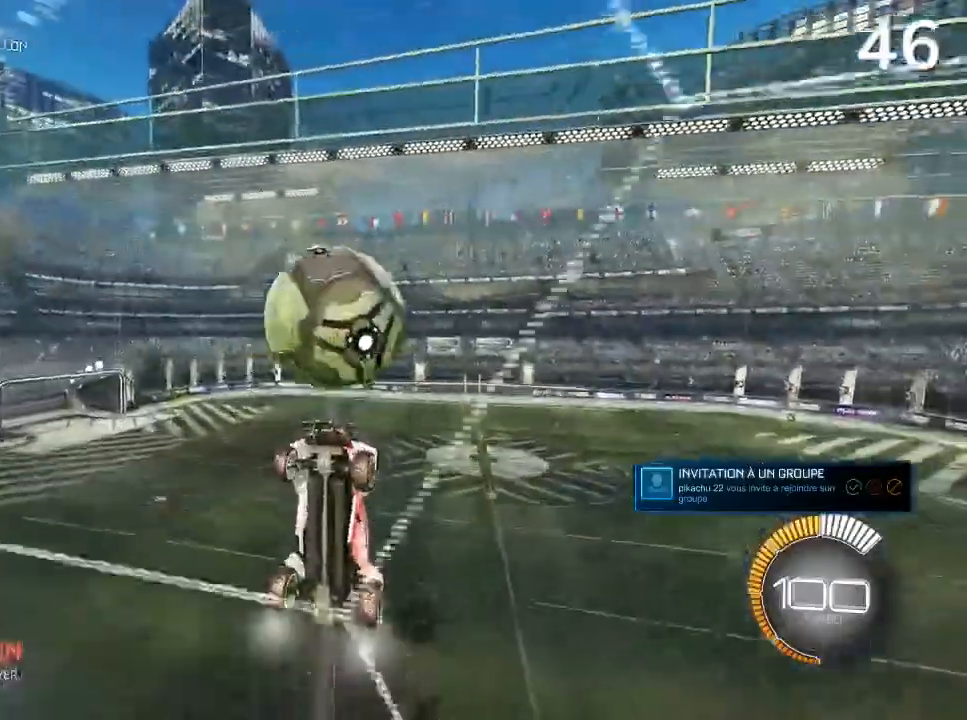
{"buttons": ["R2"], "left_stick": "center", "right_stick": "center", "events": [[133, "CIRCLE", "down"], [500, "CIRCLE", "up"]]}
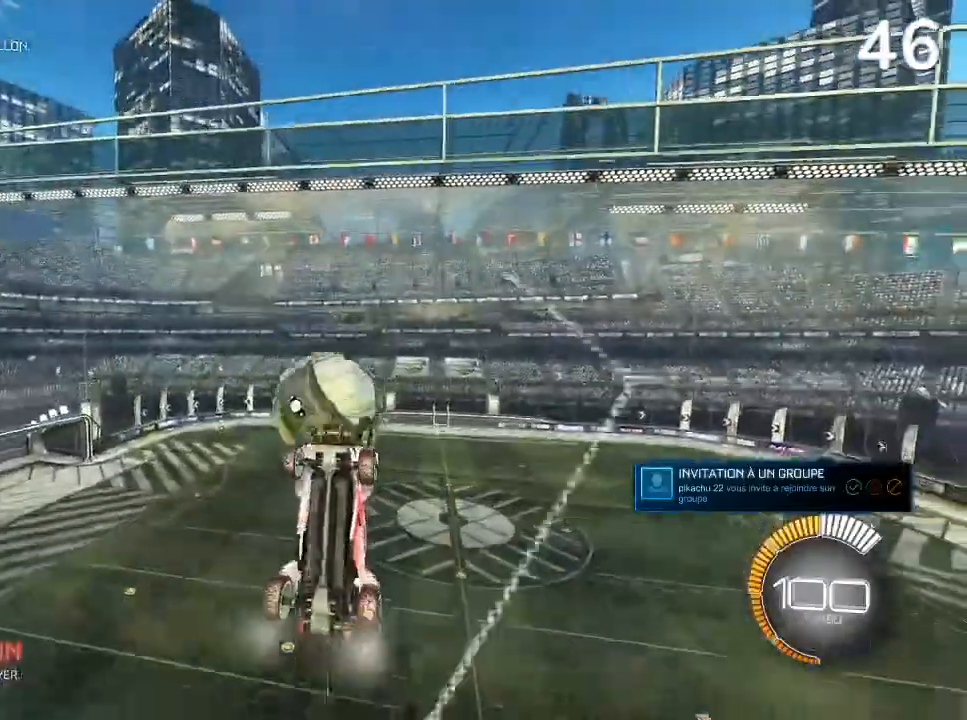
{"buttons": ["CROSS", "L2"], "left_stick": "down-left", "right_stick": "center", "events": [[33, "R2", "up"], [500, "CROSS", "down"], [500, "L2", "down"], [500, "left_stick", "down-left"]]}
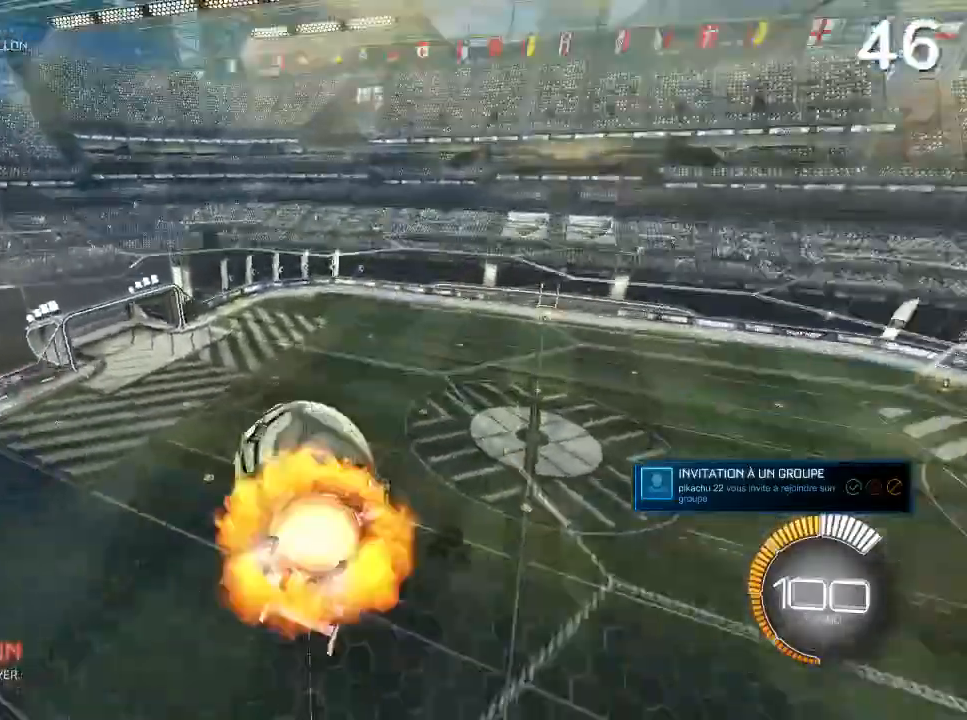
{"buttons": ["CROSS", "L2"], "left_stick": "center", "right_stick": "center", "events": [[467, "left_stick", "center"]]}
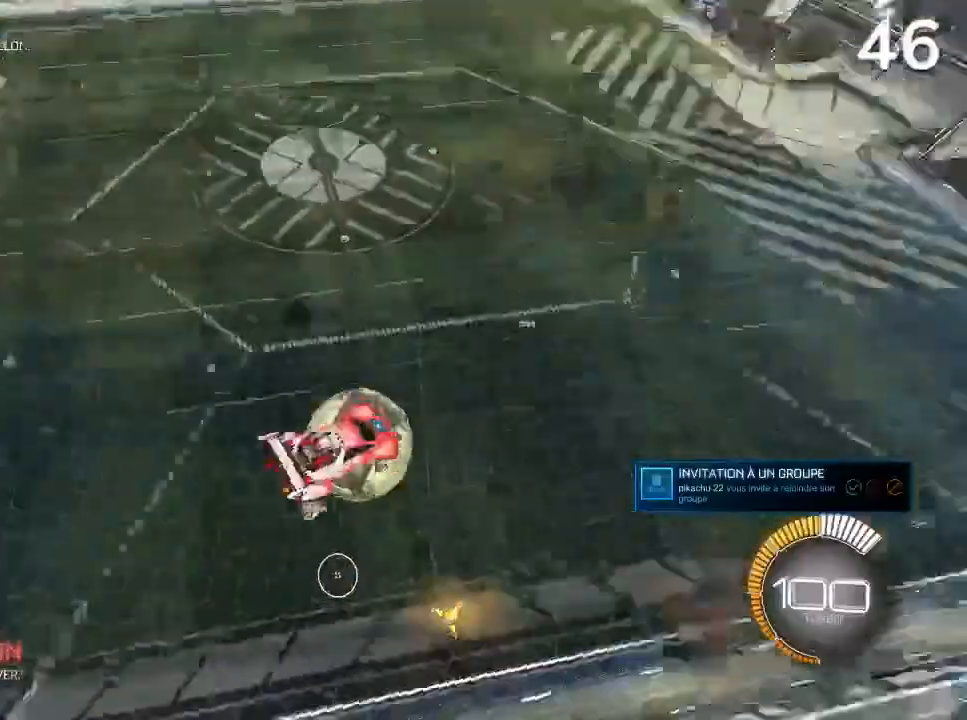
{"buttons": ["L2"], "left_stick": "right", "right_stick": "center", "events": [[33, "CROSS", "up"], [33, "L2", "up"], [133, "left_stick", "right"], [367, "L2", "down"]]}
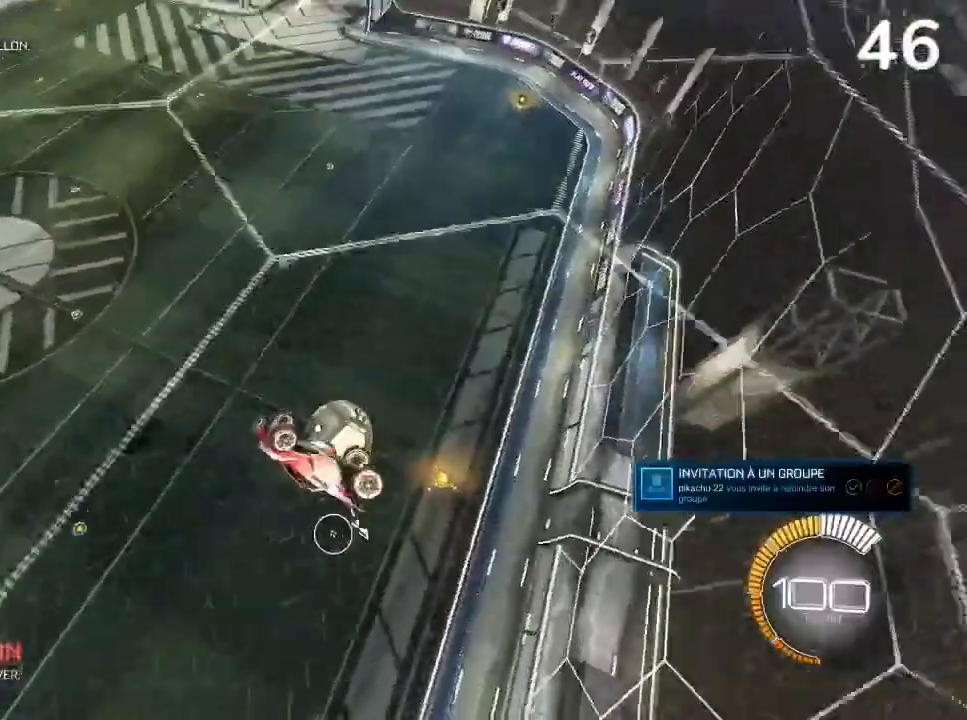
{"buttons": [], "left_stick": "center", "right_stick": "center", "events": [[33, "L2", "up"], [33, "left_stick", "center"], [300, "START", "down"], [433, "START", "up"]]}
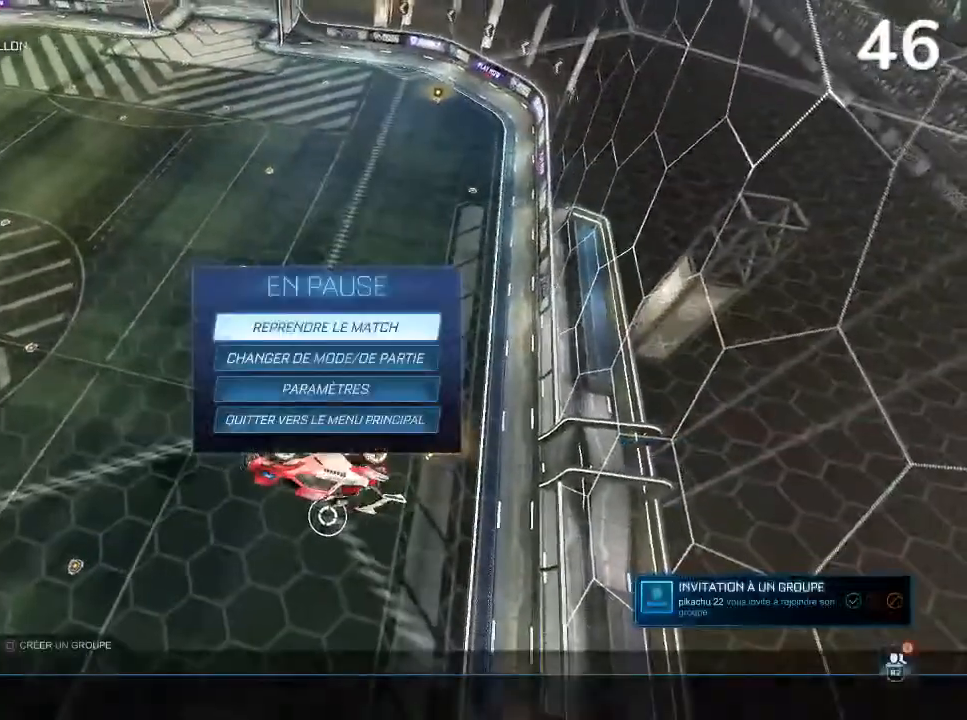
{"buttons": [], "left_stick": "center", "right_stick": "center", "events": [[33, "R2", "down"], [133, "R2", "up"]]}
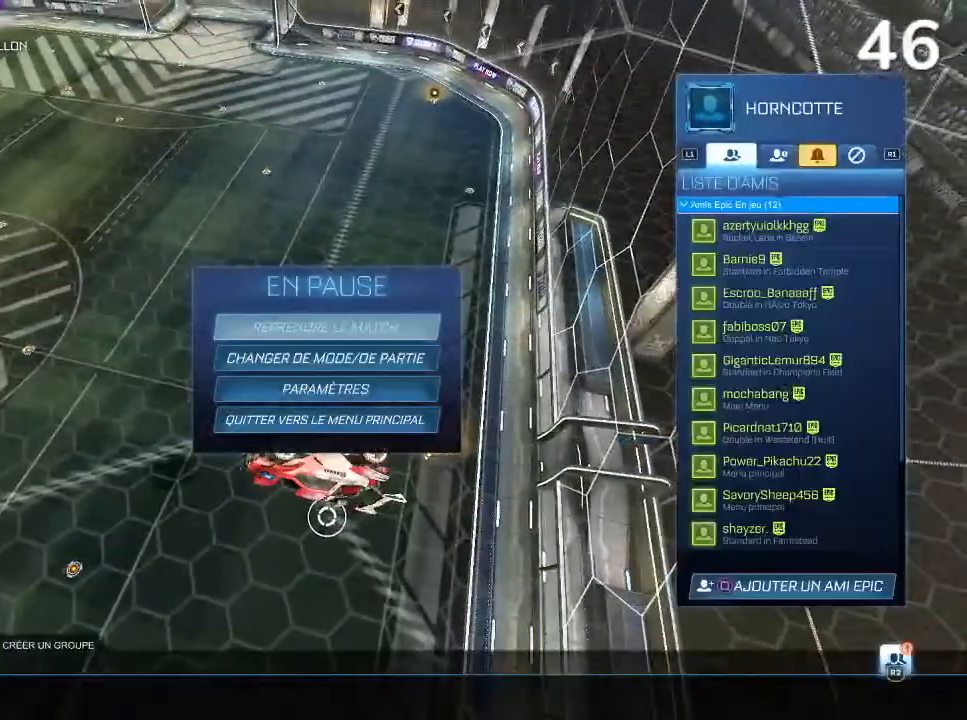
{"buttons": ["DPAD_DOWN"], "left_stick": "center", "right_stick": "center", "events": [[133, "R1", "down"], [200, "R1", "up"], [300, "R1", "down"], [367, "R1", "up"], [500, "DPAD_DOWN", "down"]]}
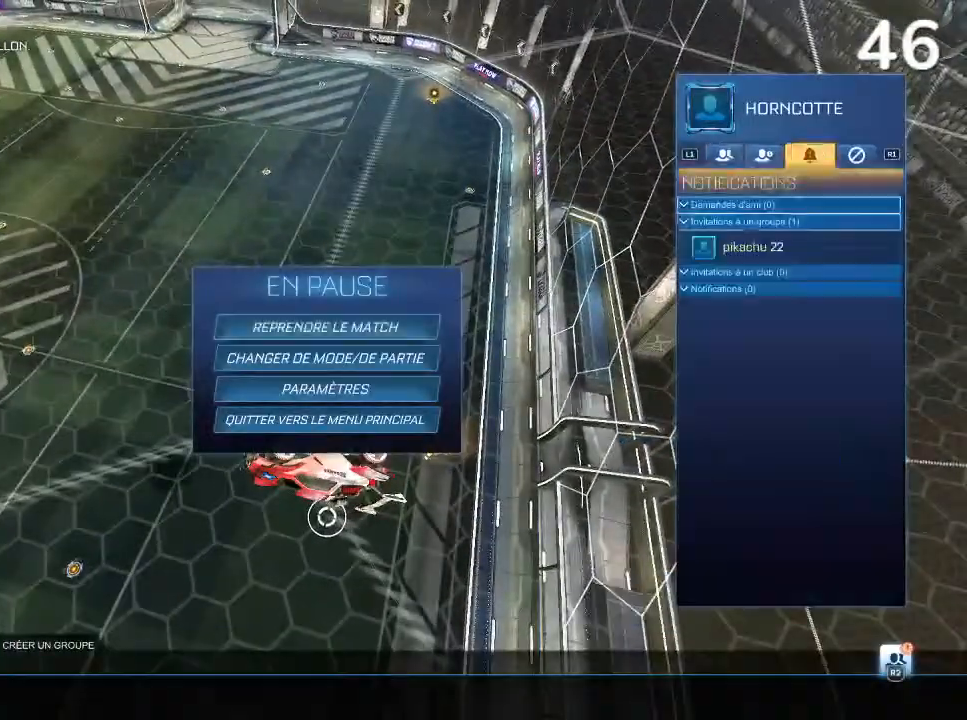
{"buttons": [], "left_stick": "center", "right_stick": "center", "events": [[100, "DPAD_DOWN", "up"], [233, "DPAD_DOWN", "down"], [267, "DPAD_DOWN", "up"], [400, "CROSS", "down"], [500, "CROSS", "up"]]}
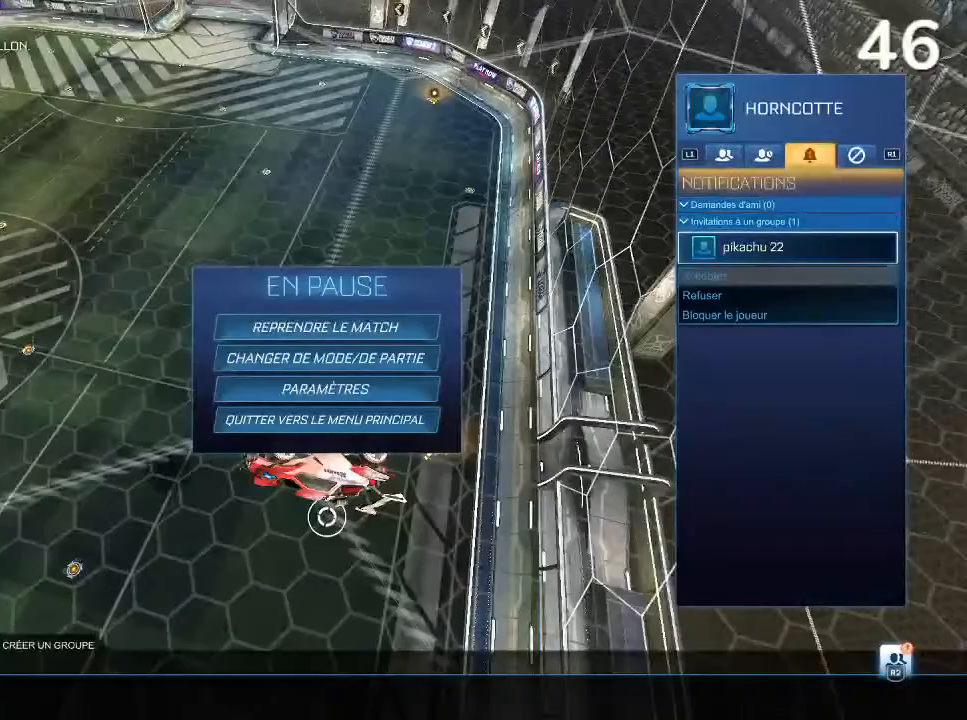
{"buttons": [], "left_stick": "center", "right_stick": "center", "events": [[133, "CROSS", "down"], [233, "CROSS", "up"]]}
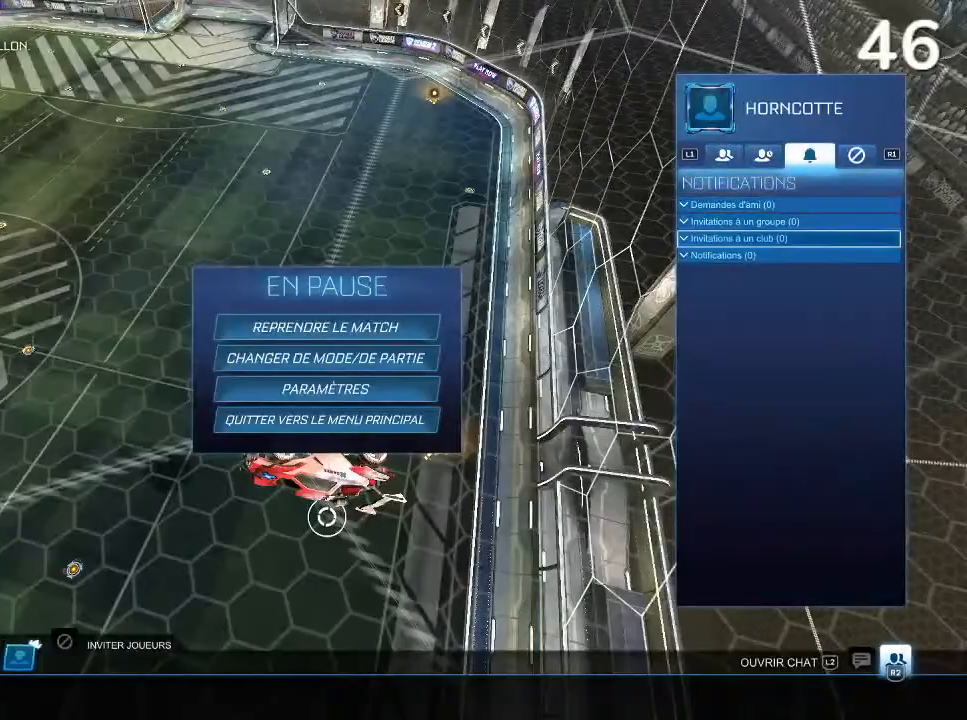
{"buttons": ["L1"], "left_stick": "center", "right_stick": "center", "events": [[200, "L1", "down"], [367, "L1", "up"], [400, "L1", "down"]]}
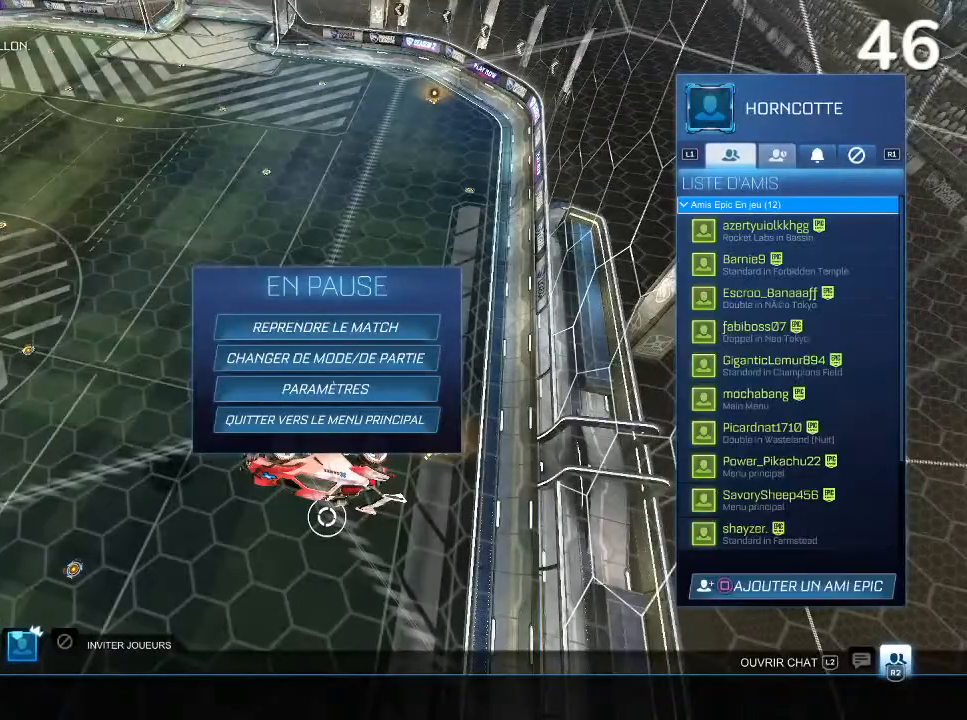
{"buttons": [], "left_stick": "center", "right_stick": "center", "events": [[33, "L1", "up"], [400, "CIRCLE", "down"], [500, "CIRCLE", "up"]]}
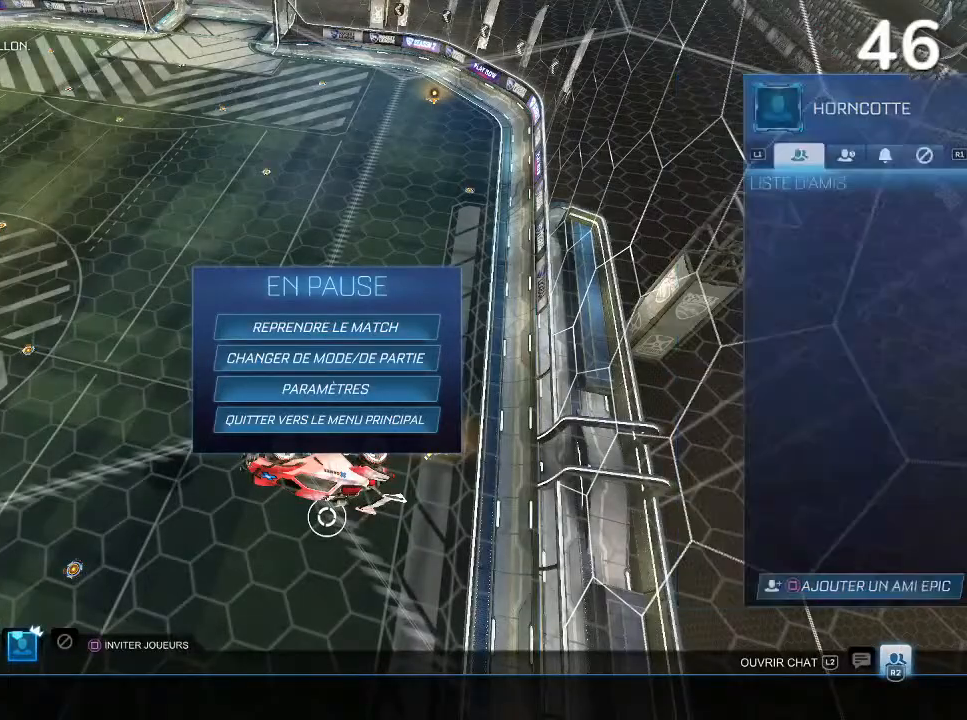
{"buttons": [], "left_stick": "center", "right_stick": "center", "events": [[367, "CIRCLE", "down"], [433, "CIRCLE", "up"]]}
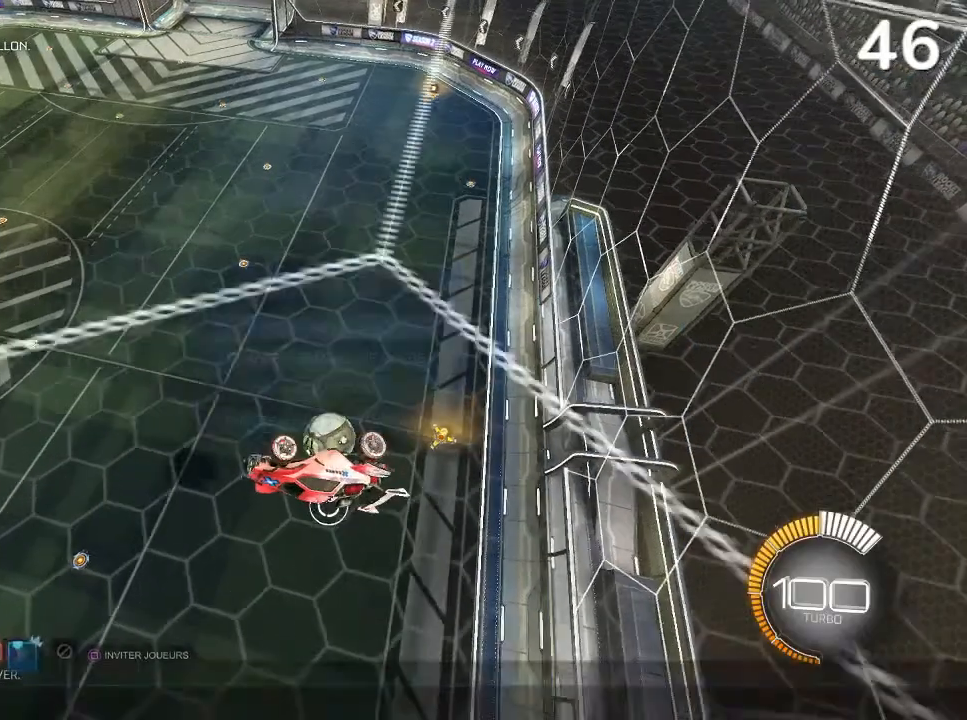
{"buttons": ["CIRCLE", "R2"], "left_stick": "center", "right_stick": "center", "events": [[133, "R1", "down"], [167, "R1", "up"], [400, "R2", "down"], [467, "CIRCLE", "down"]]}
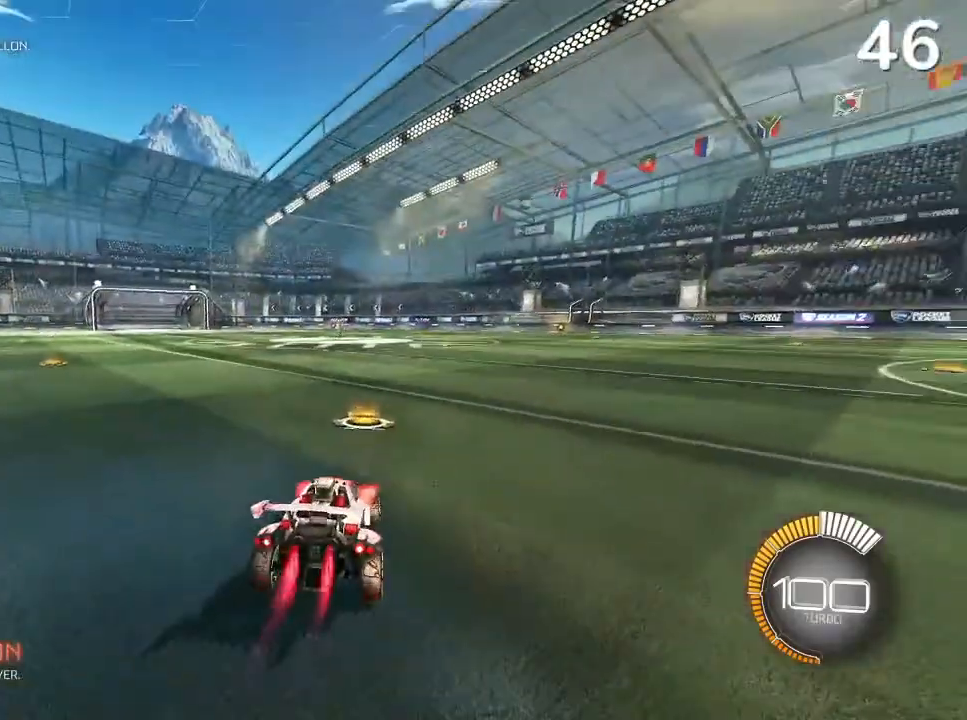
{"buttons": ["CROSS", "CIRCLE", "L2", "R2"], "left_stick": "up-left", "right_stick": "center", "events": [[167, "left_stick", "up-right"], [233, "CROSS", "down"], [300, "L2", "down"], [333, "CROSS", "up"], [333, "left_stick", "up-left"], [400, "CROSS", "down"]]}
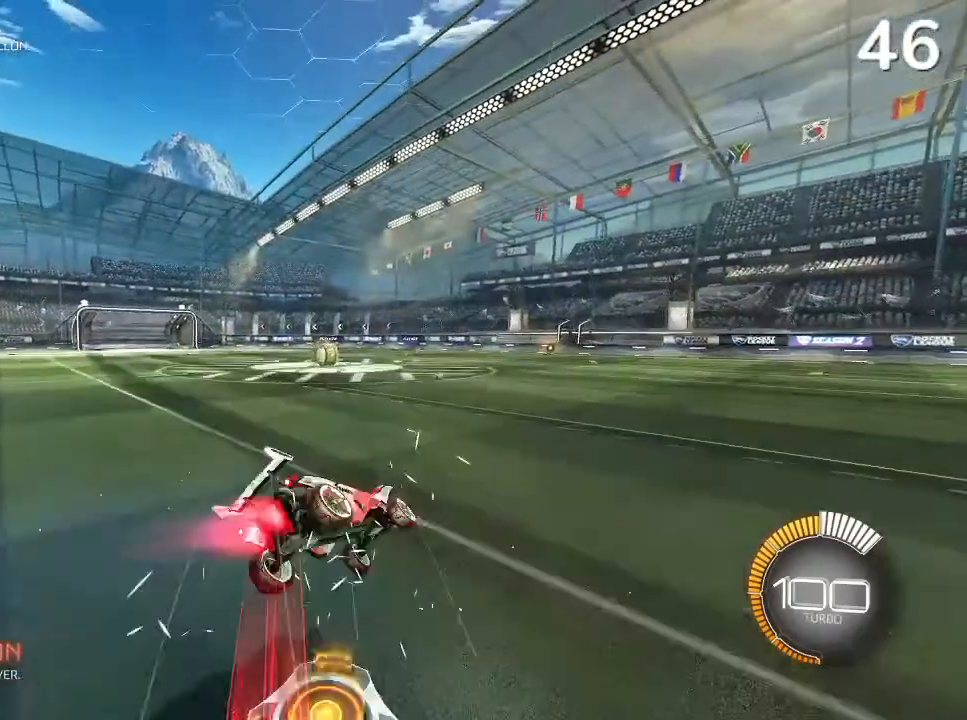
{"buttons": [], "left_stick": "center", "right_stick": "center", "events": [[100, "CROSS", "up"], [133, "L2", "up"], [167, "left_stick", "center"], [267, "CIRCLE", "up"], [333, "R2", "up"]]}
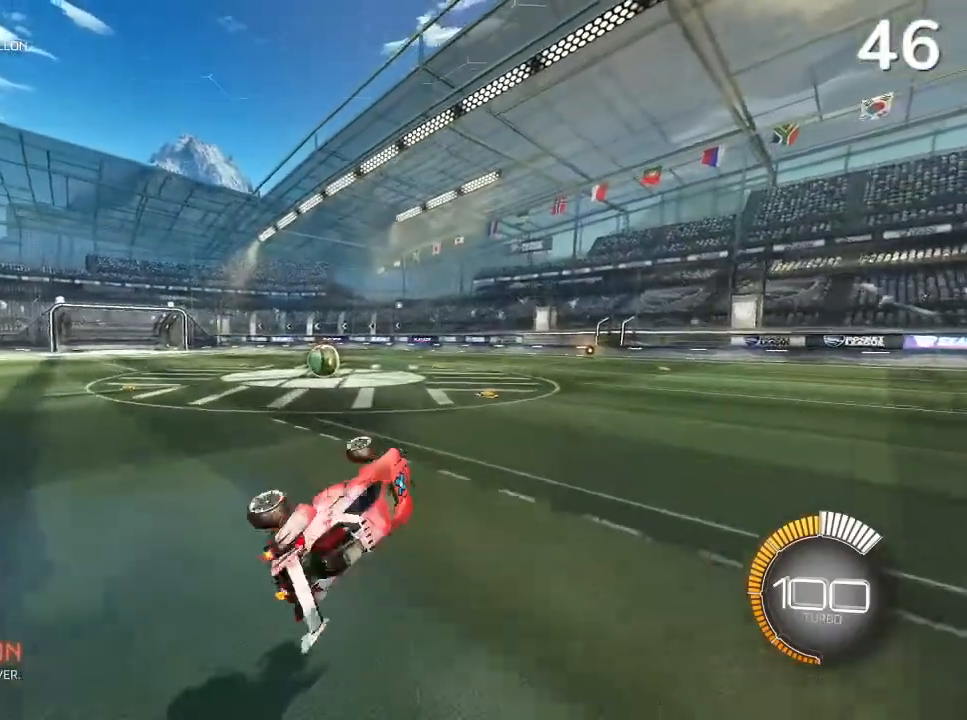
{"buttons": [], "left_stick": "left", "right_stick": "center", "events": [[200, "left_stick", "left"]]}
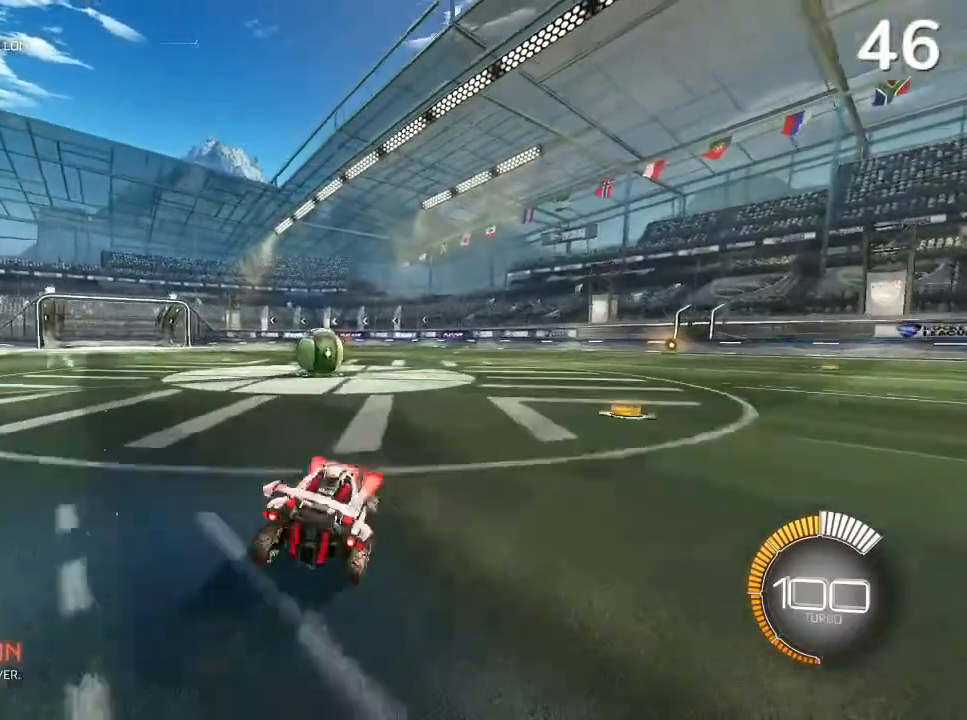
{"buttons": ["L2"], "left_stick": "center", "right_stick": "center", "events": [[33, "L2", "down"], [267, "L2", "up"], [333, "L2", "down"], [400, "left_stick", "center"]]}
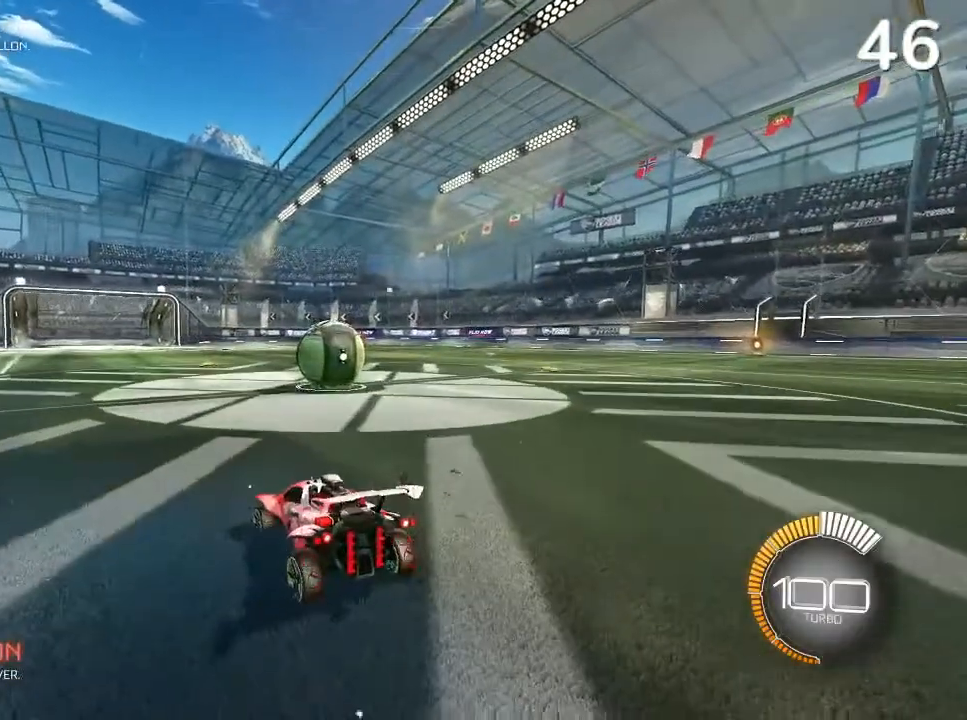
{"buttons": [], "left_stick": "center", "right_stick": "center", "events": [[33, "L2", "up"]]}
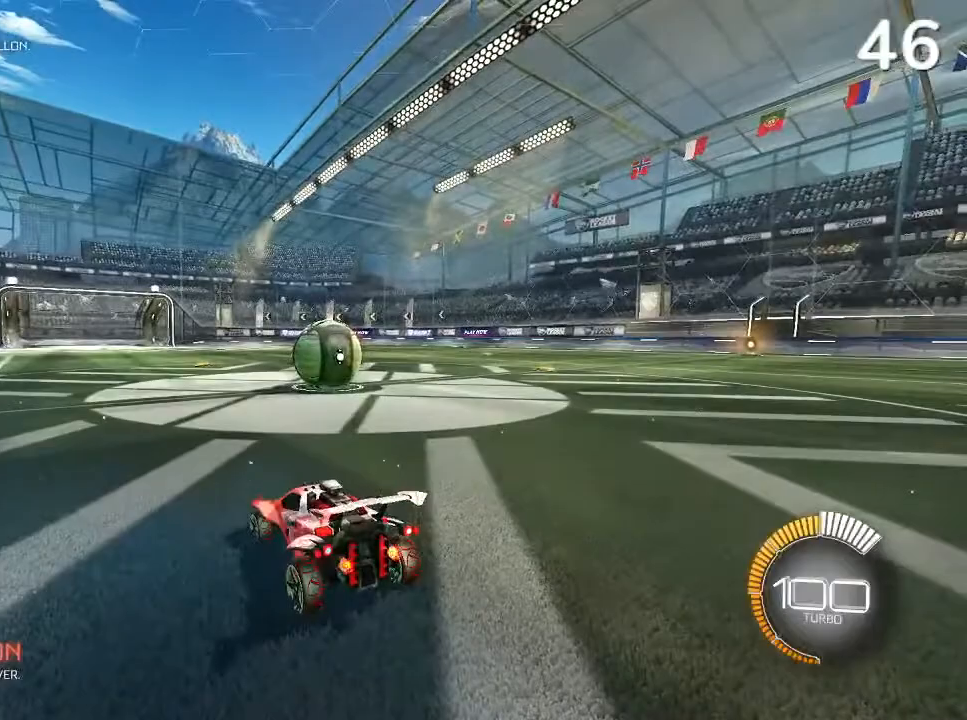
{"buttons": [], "left_stick": "center", "right_stick": "center", "events": []}
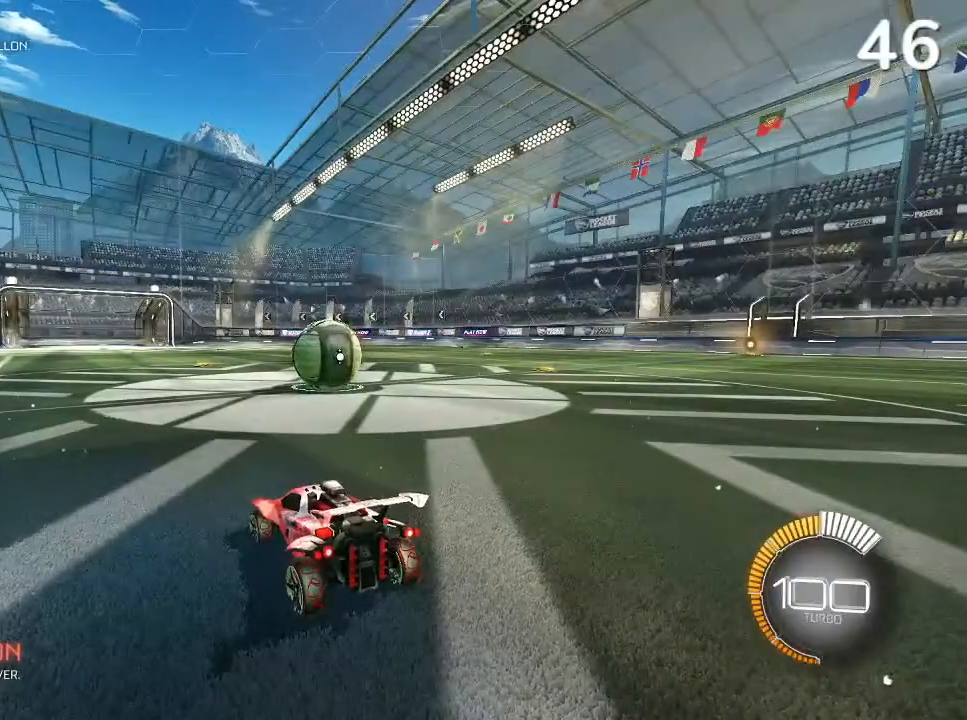
{"buttons": [], "left_stick": "center", "right_stick": "center", "events": []}
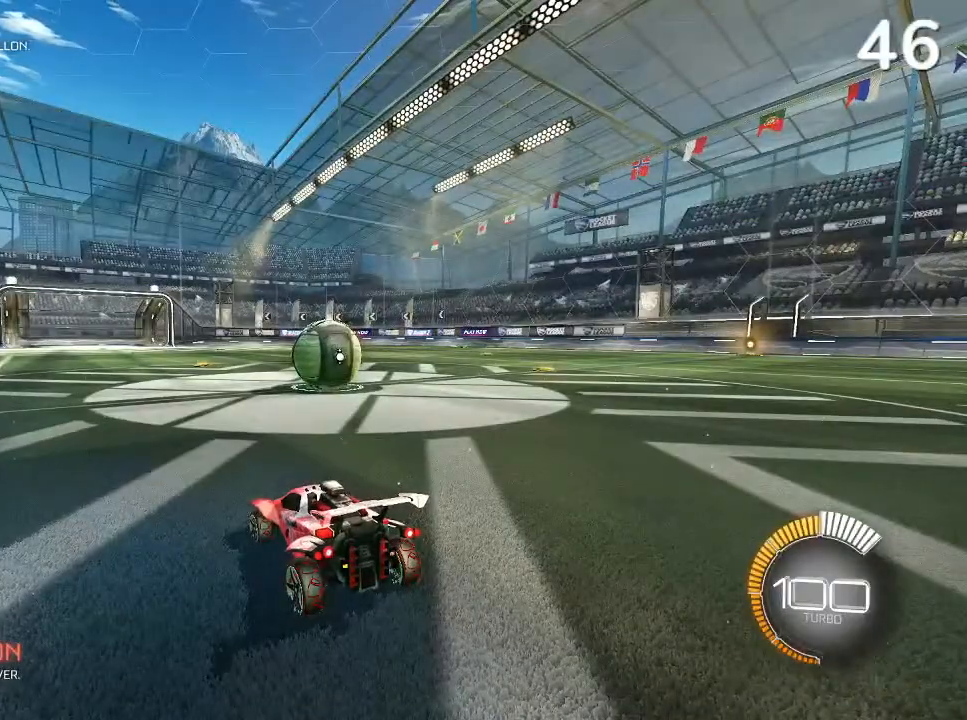
{"buttons": [], "left_stick": "center", "right_stick": "center", "events": []}
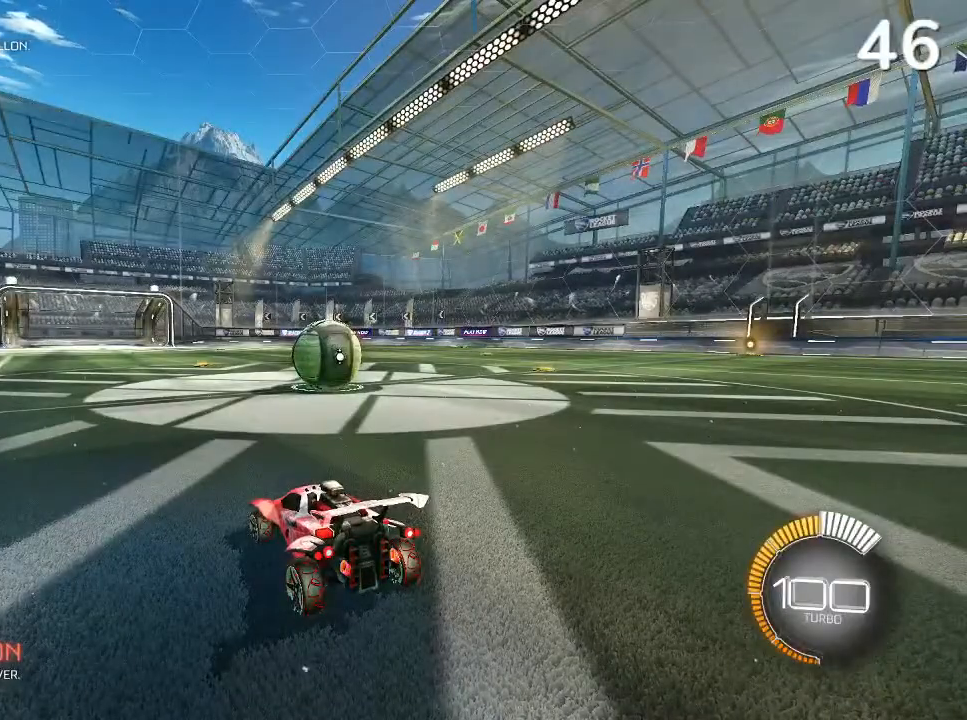
{"buttons": [], "left_stick": "center", "right_stick": "center", "events": []}